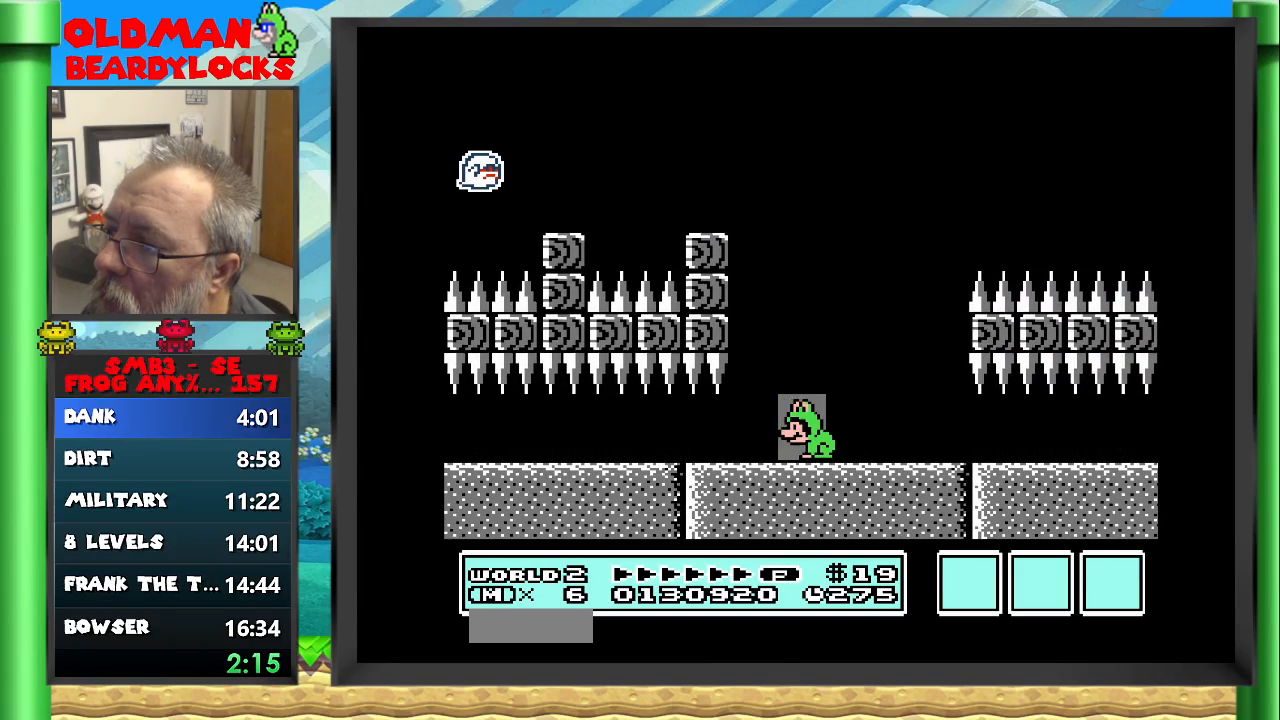
Gameplay with a controller (Nintendo layout); each line is a JSON object with the inputs held at the frame after it. "events" lists button and stick changes between this image and that frame as [ms after this image, input, new state], when the widget could be followed in between. Not read: L3 R3 START.
{"buttons": ["B", "DPAD_RIGHT"], "events": [[183, "DPAD_UP", "up"], [300, "DPAD_RIGHT", "down"], [383, "B", "down"]]}
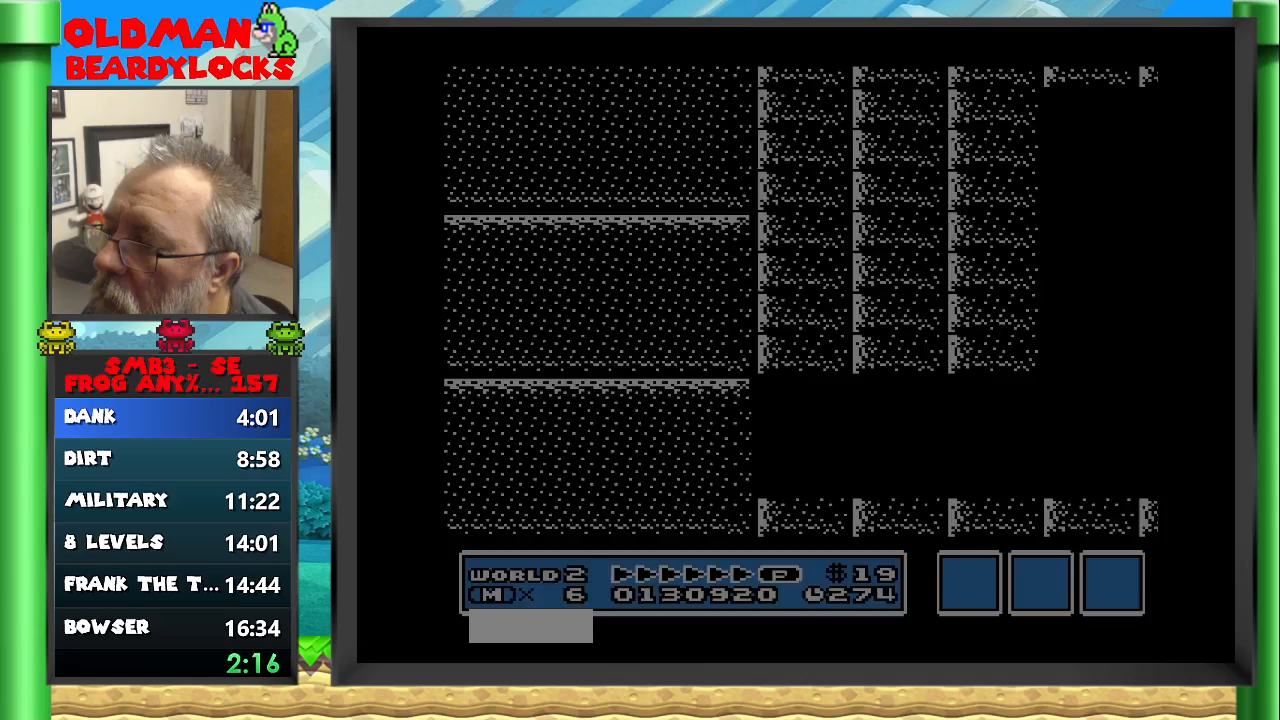
{"buttons": ["A", "B", "DPAD_RIGHT"], "events": [[500, "A", "down"]]}
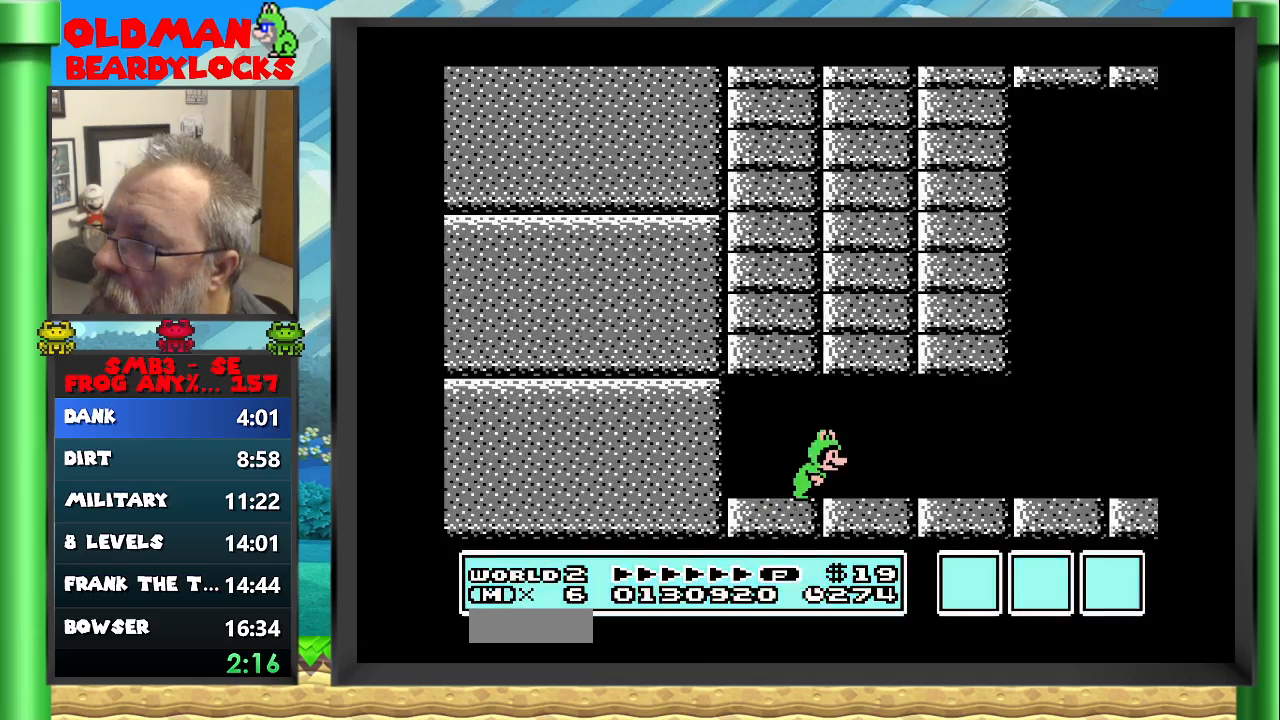
{"buttons": ["B", "DPAD_RIGHT"], "events": [[67, "A", "up"]]}
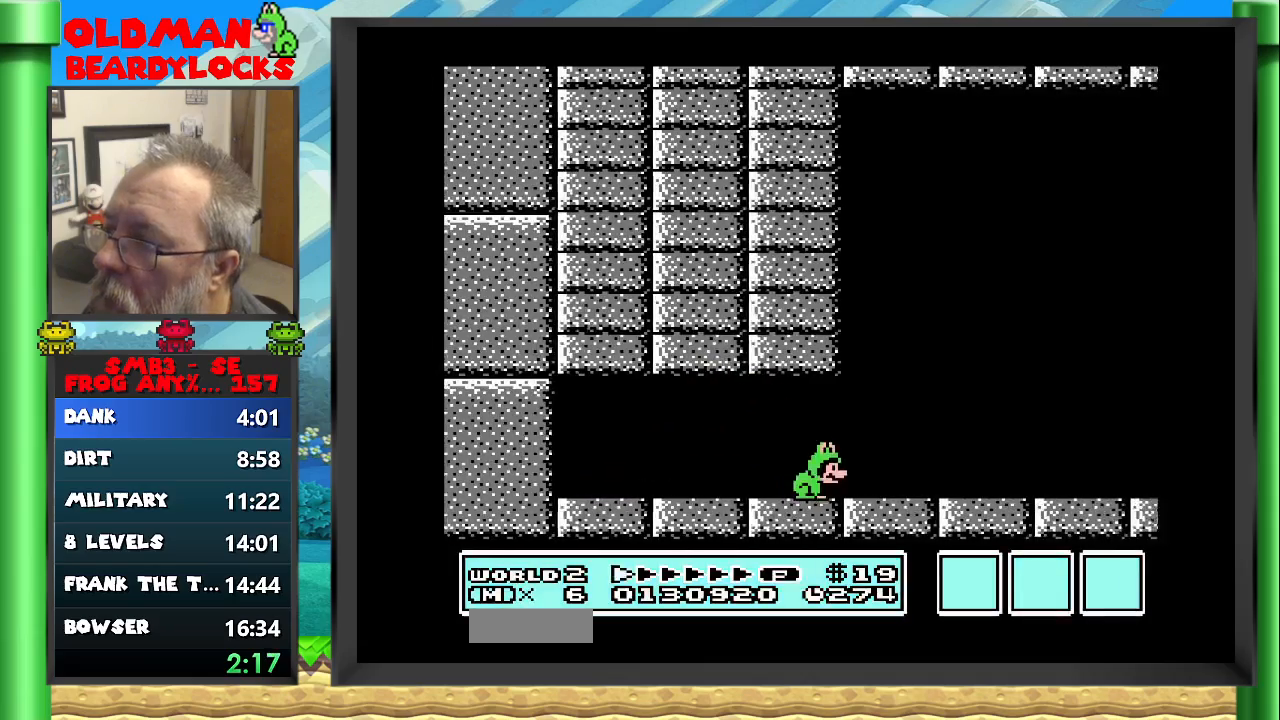
{"buttons": ["B", "DPAD_RIGHT"], "events": [[317, "A", "down"], [450, "A", "up"]]}
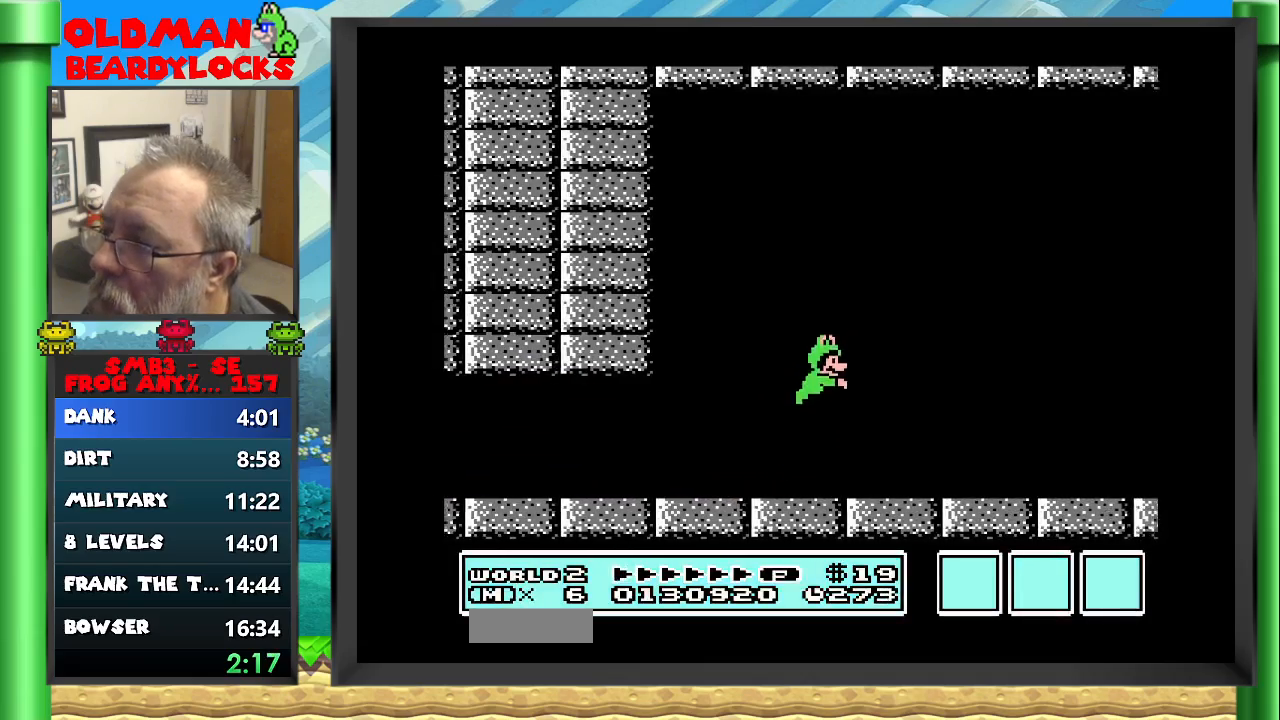
{"buttons": ["B", "DPAD_RIGHT"], "events": []}
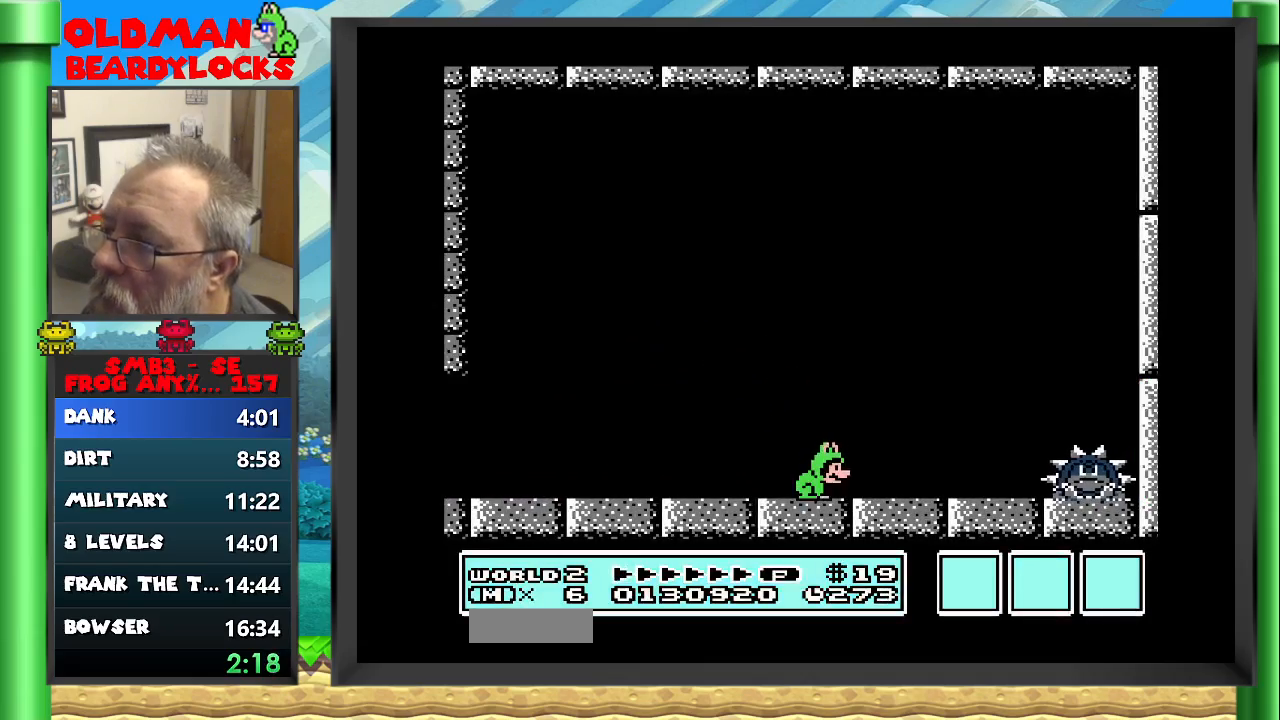
{"buttons": ["B", "DPAD_UP", "DPAD_LEFT"], "events": [[100, "A", "down"], [333, "DPAD_RIGHT", "up"], [350, "A", "up"], [483, "DPAD_LEFT", "down"], [483, "DPAD_UP", "down"]]}
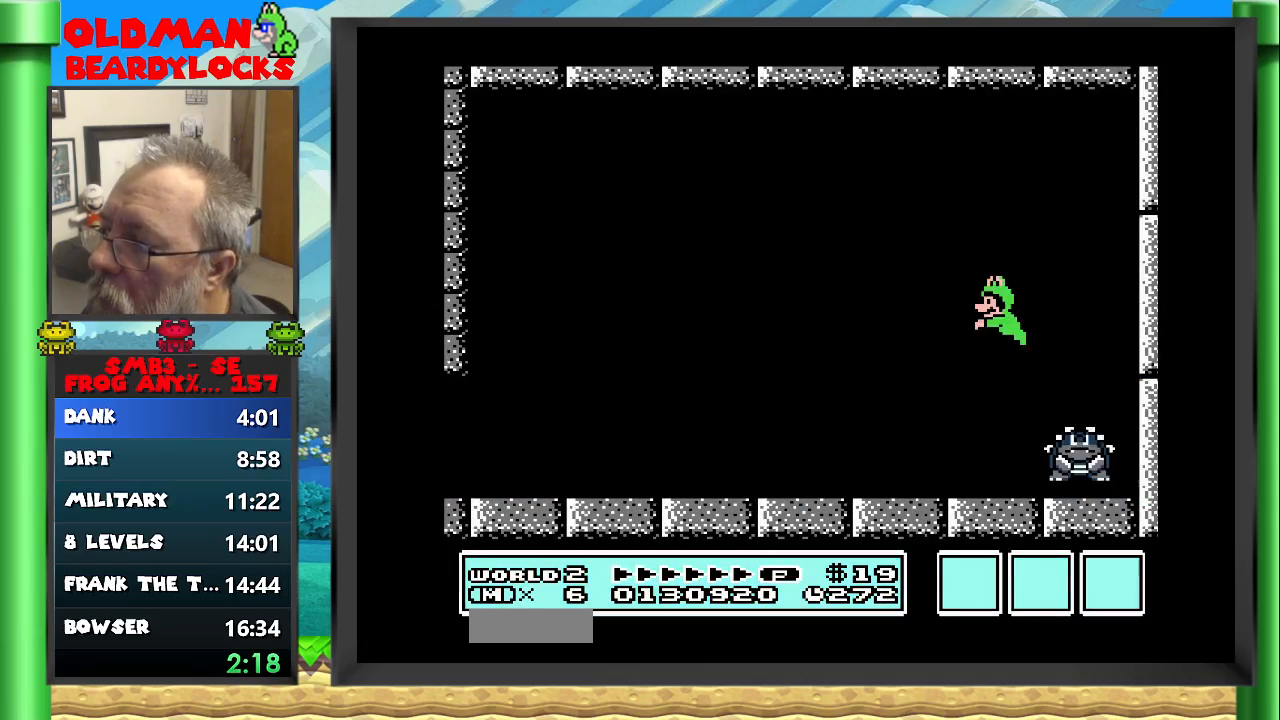
{"buttons": ["B"], "events": [[150, "A", "down"], [467, "A", "up"], [483, "DPAD_LEFT", "up"], [500, "DPAD_UP", "up"]]}
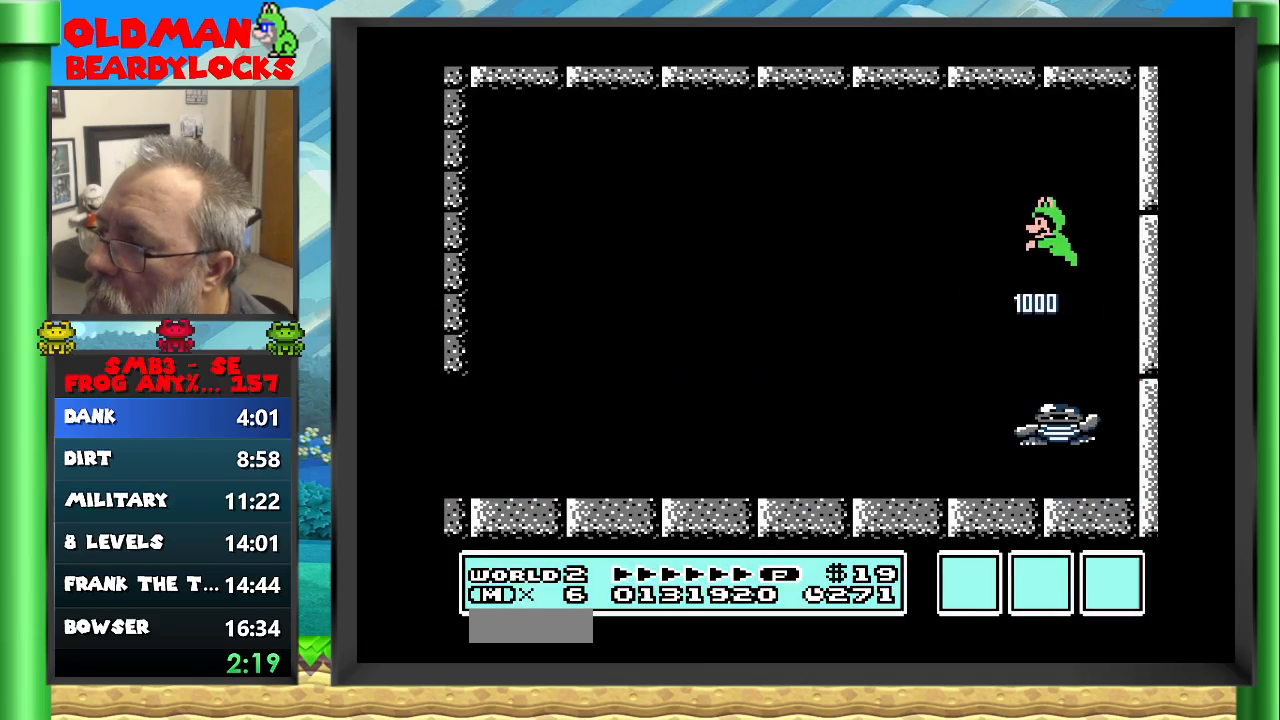
{"buttons": ["B"], "events": []}
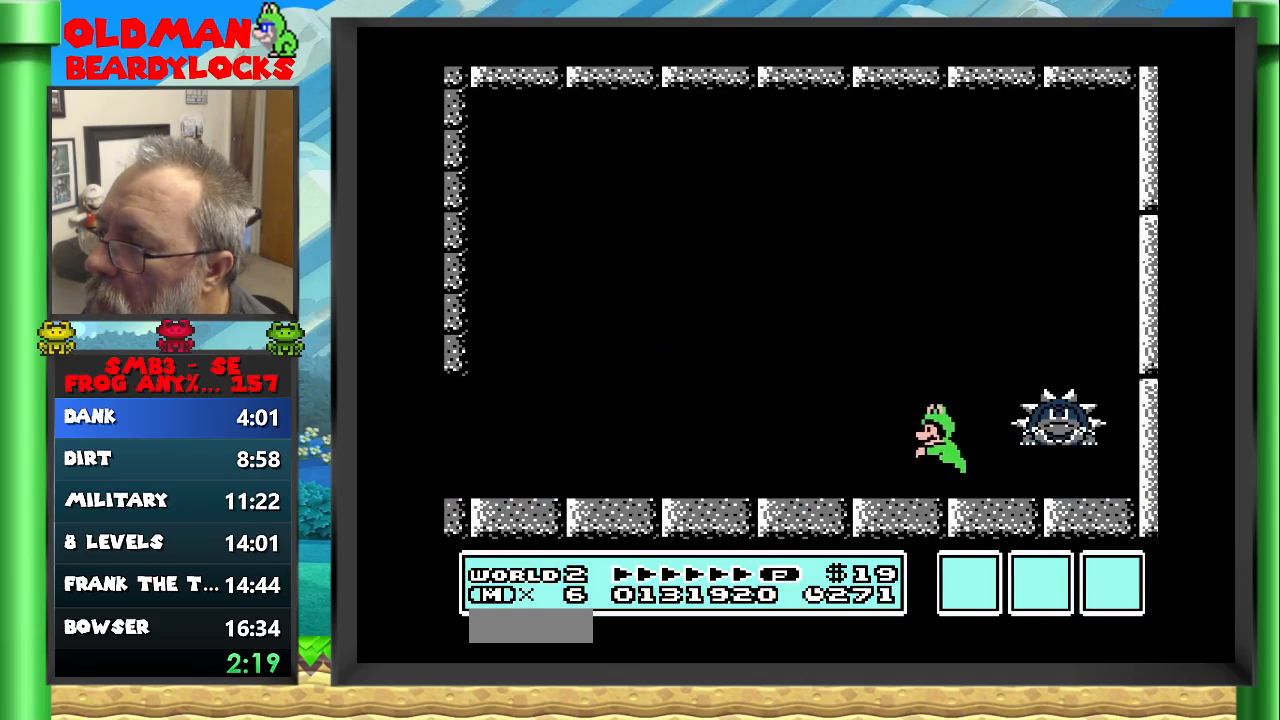
{"buttons": ["B"], "events": [[117, "DPAD_RIGHT", "down"], [133, "A", "down"], [300, "A", "up"], [317, "DPAD_RIGHT", "up"]]}
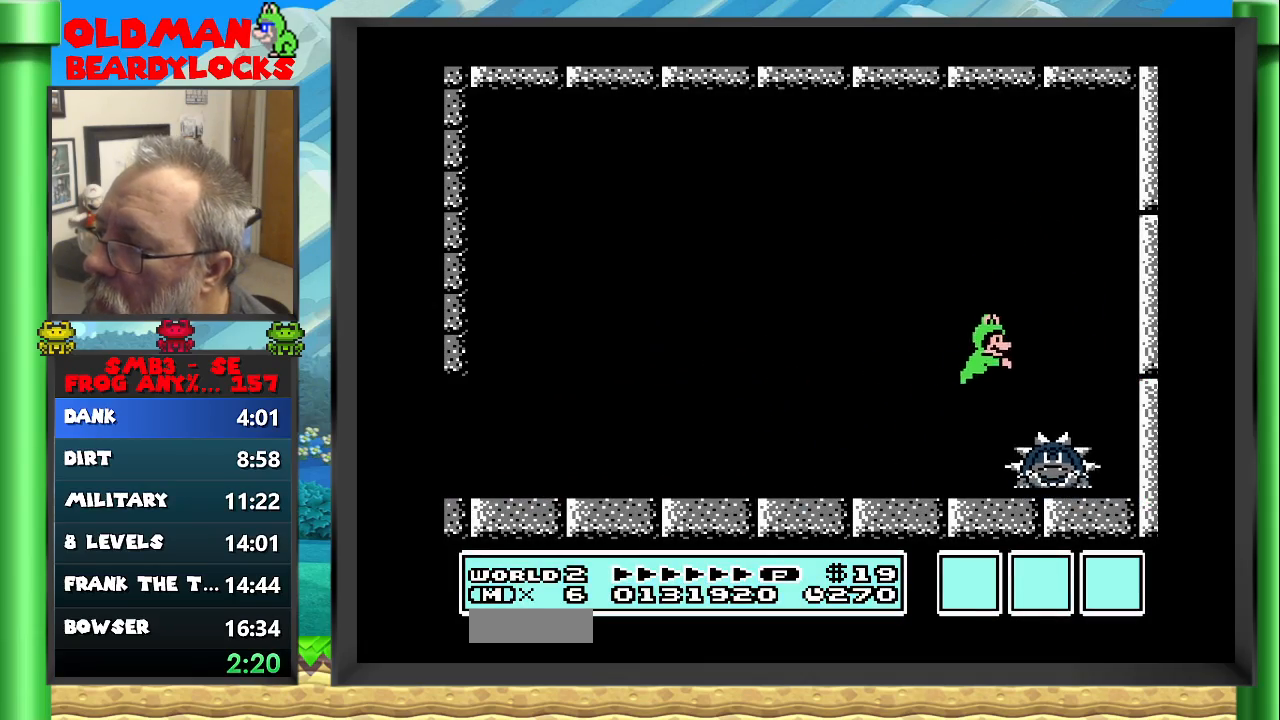
{"buttons": ["B"], "events": [[17, "DPAD_LEFT", "down"], [17, "DPAD_UP", "down"], [50, "A", "down"], [300, "DPAD_LEFT", "up"], [300, "DPAD_UP", "up"], [317, "A", "up"]]}
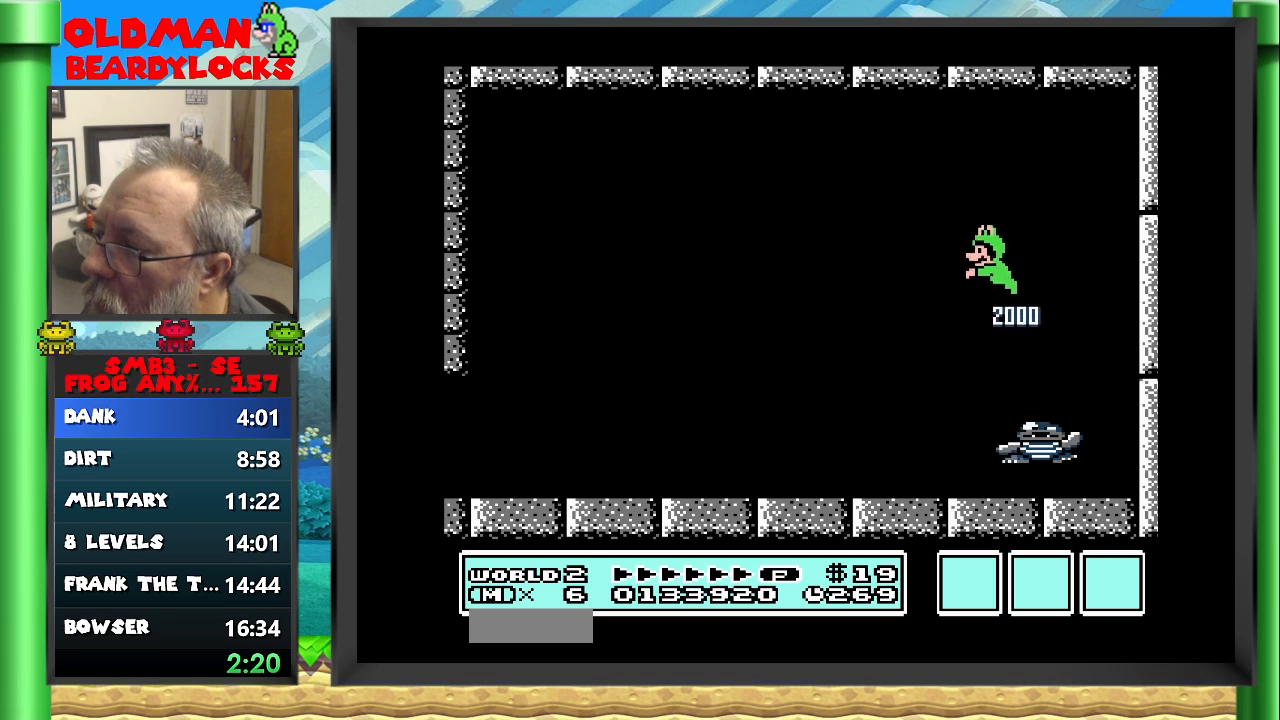
{"buttons": ["B"], "events": []}
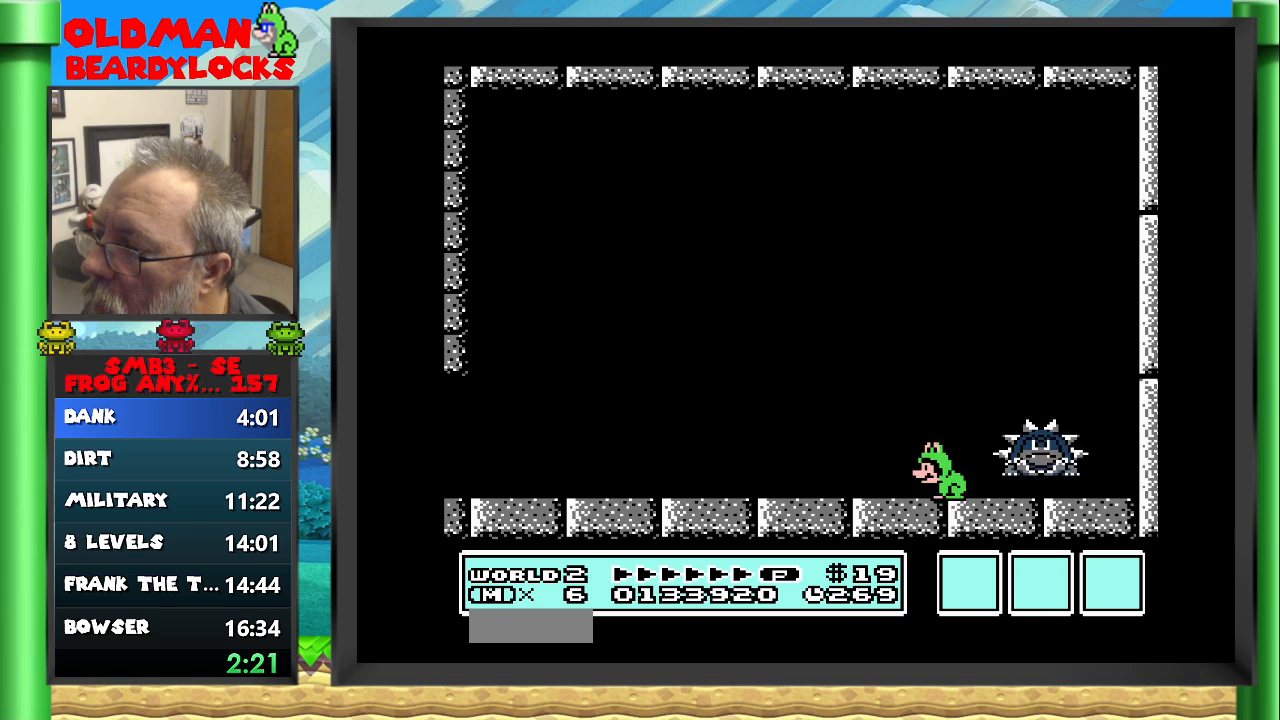
{"buttons": ["A", "B", "DPAD_LEFT"], "events": [[17, "DPAD_RIGHT", "down"], [33, "A", "down"], [200, "A", "up"], [200, "DPAD_RIGHT", "up"], [367, "DPAD_LEFT", "down"], [400, "DPAD_UP", "down"], [467, "A", "down"], [500, "DPAD_UP", "up"]]}
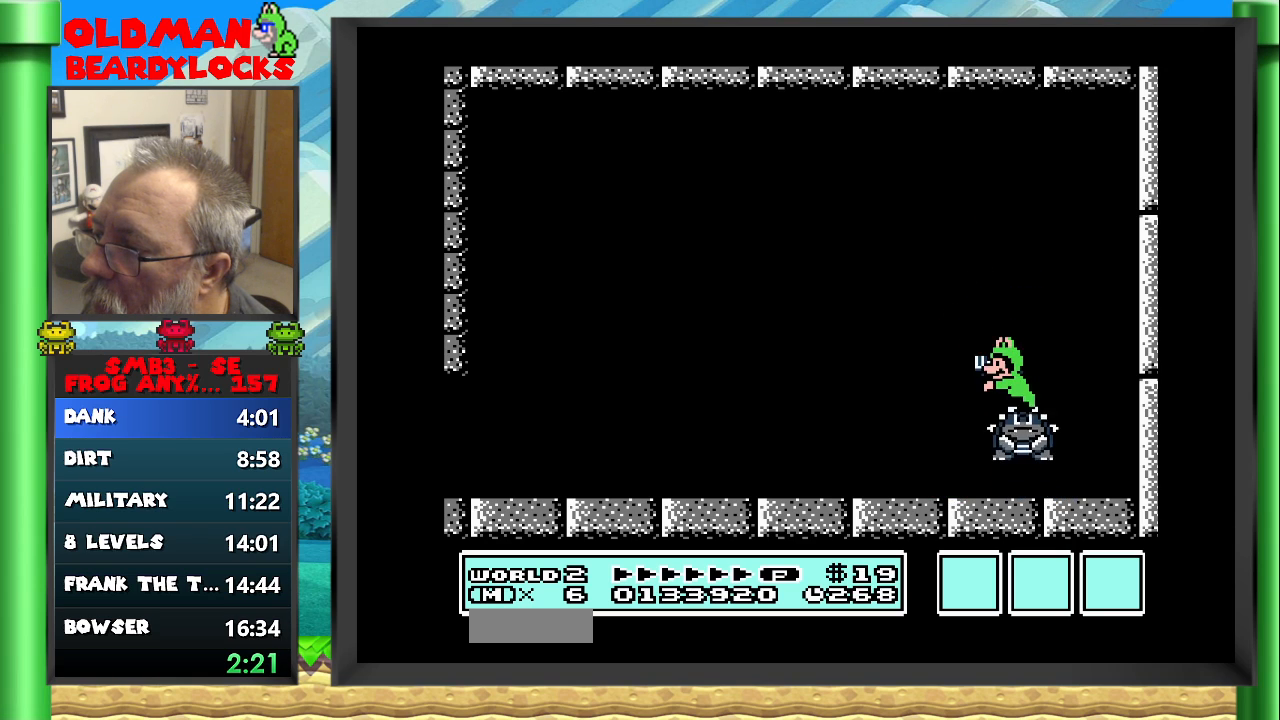
{"buttons": ["B"], "events": [[33, "DPAD_LEFT", "up"], [133, "A", "up"]]}
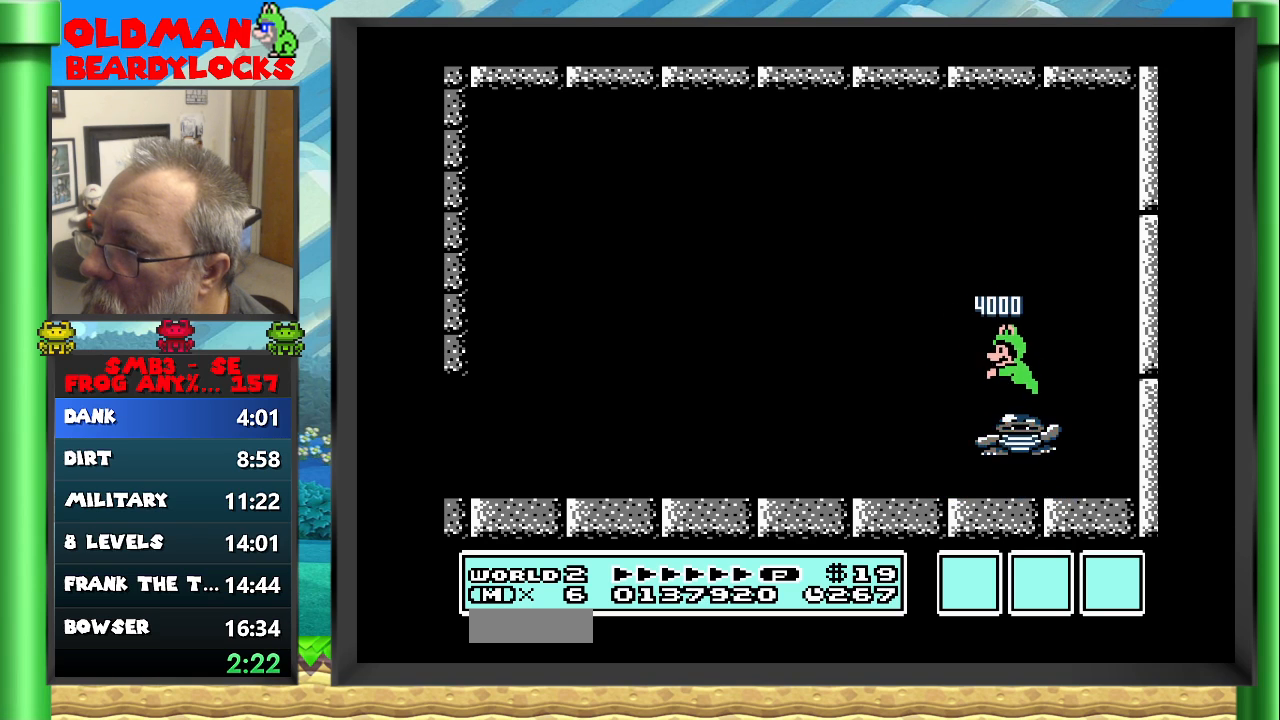
{"buttons": ["B"], "events": []}
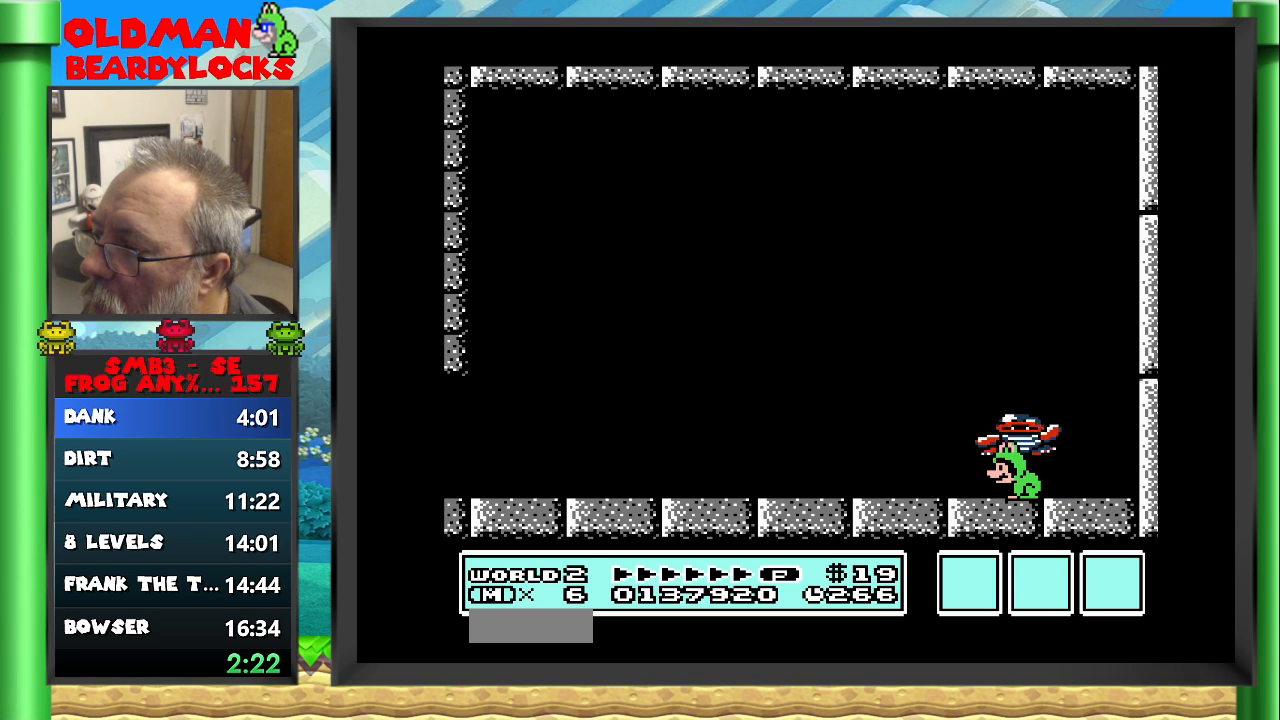
{"buttons": ["B"], "events": []}
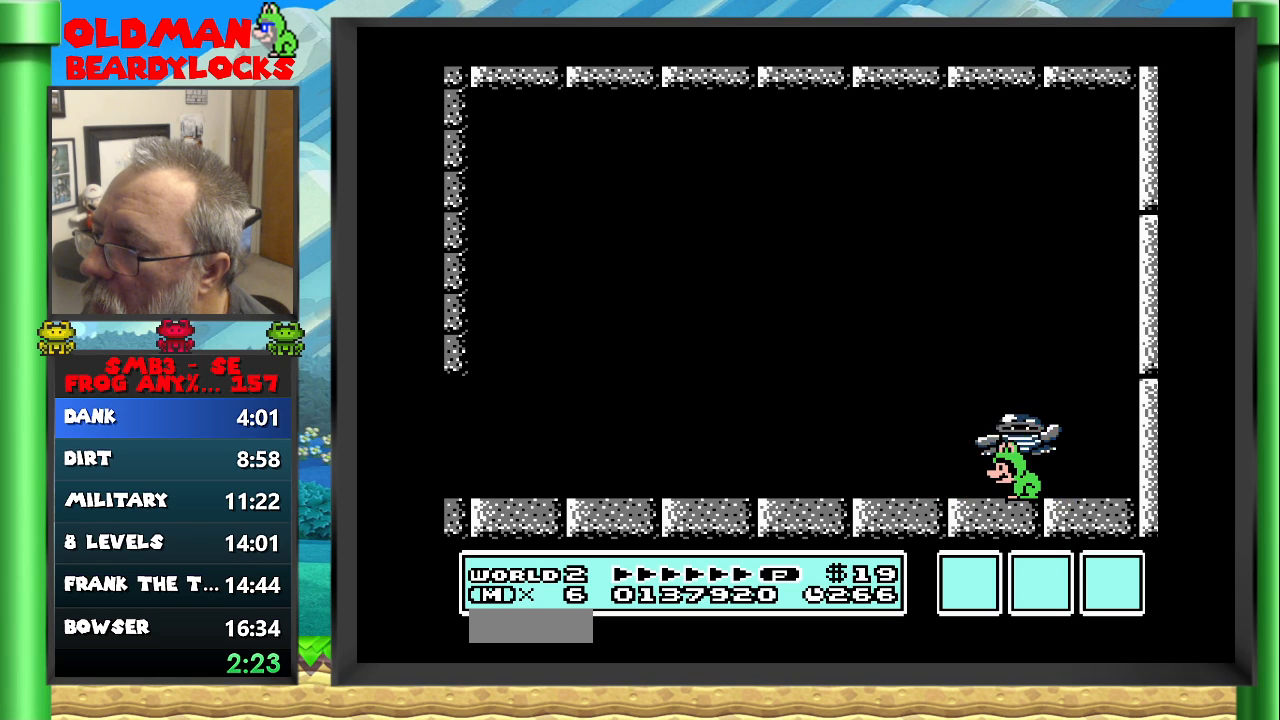
{"buttons": ["A", "B"], "events": [[300, "A", "down"]]}
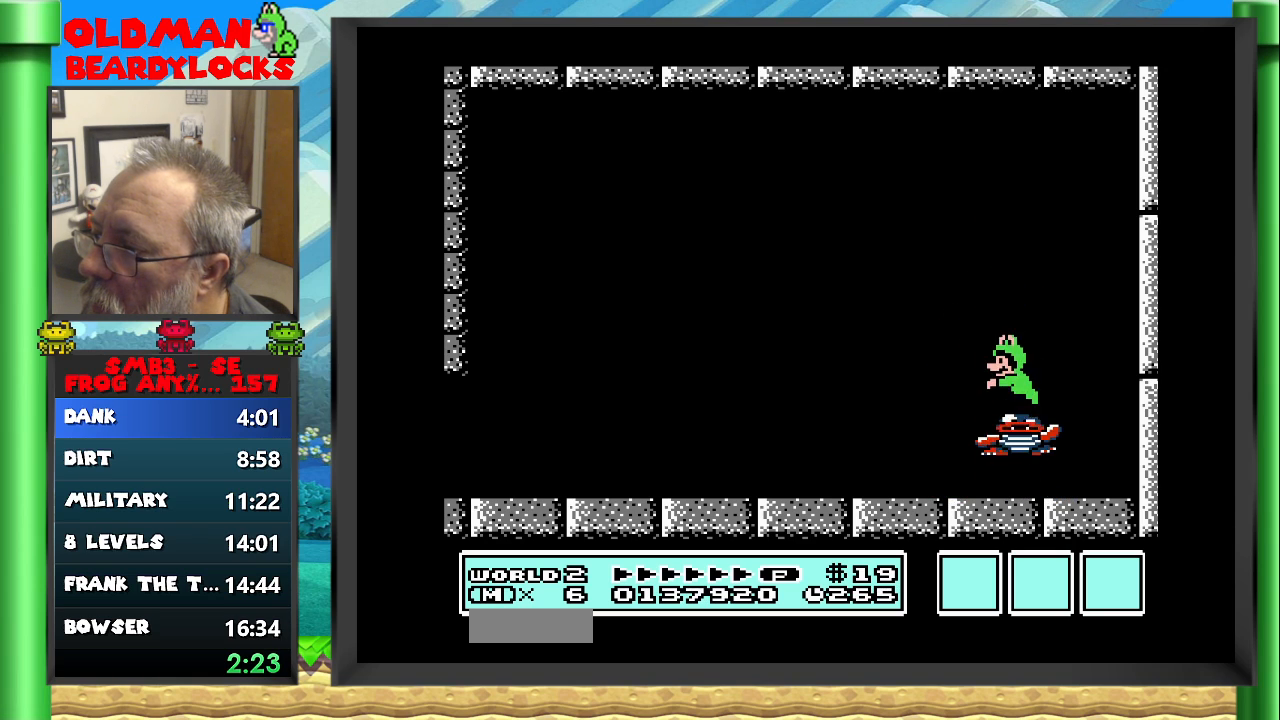
{"buttons": [], "events": [[150, "A", "up"], [150, "B", "up"]]}